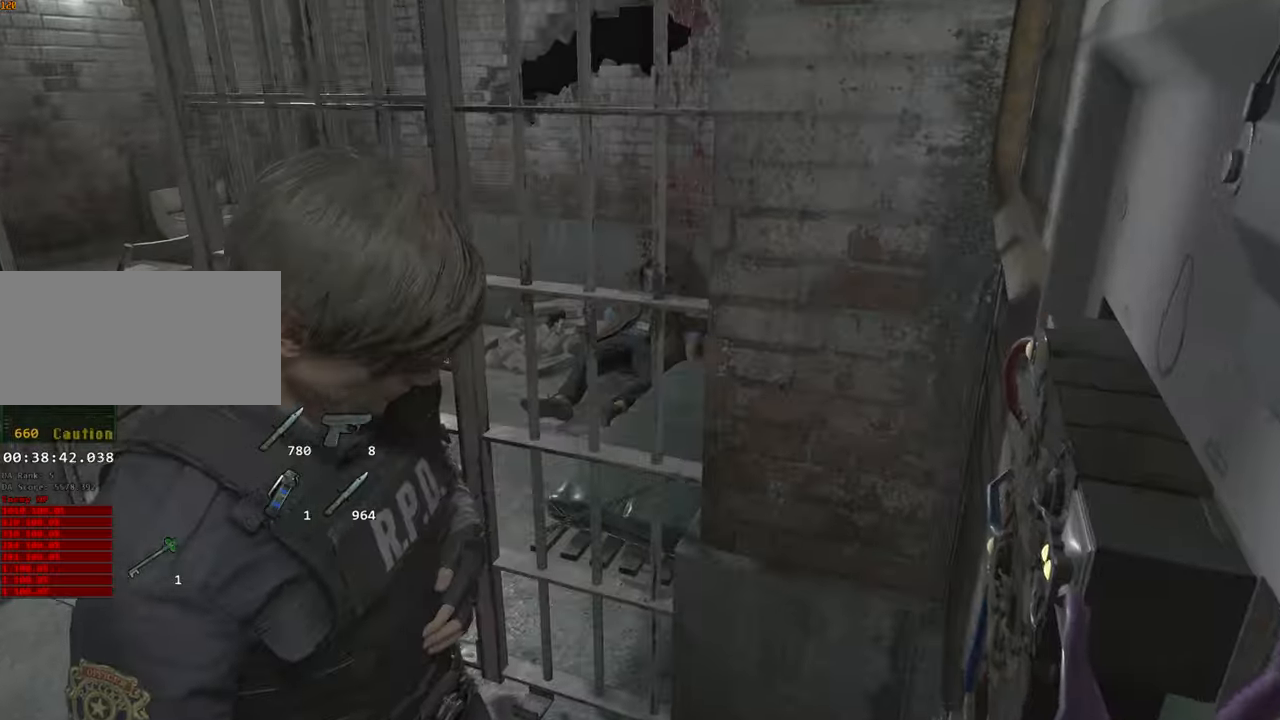
Gameplay with keyboard and mouse; each line is a JSON object with the keys and mouse buttons held at the frame after it. "events" lists presses ("down") and releases ("up") of "1", "2", "3", "4", "a", "alt", "c", "ctrl", "d", "e", "escape", "f", "q", "r", "s", "shift", "space", "tab", "v", "w", "x", "z", "mouse_left" and "mouse_right" between this image and that frame as [ms after this image, input, new state], when the widget could be followed in between. "mouse_left", "mouse_right" = the "left", "right" buttons of the "mouse" list. No other keys are recorded. Not read: mouse_move.
{"keys": ["w"], "mouse": [], "events": [[400, "w", "down"]]}
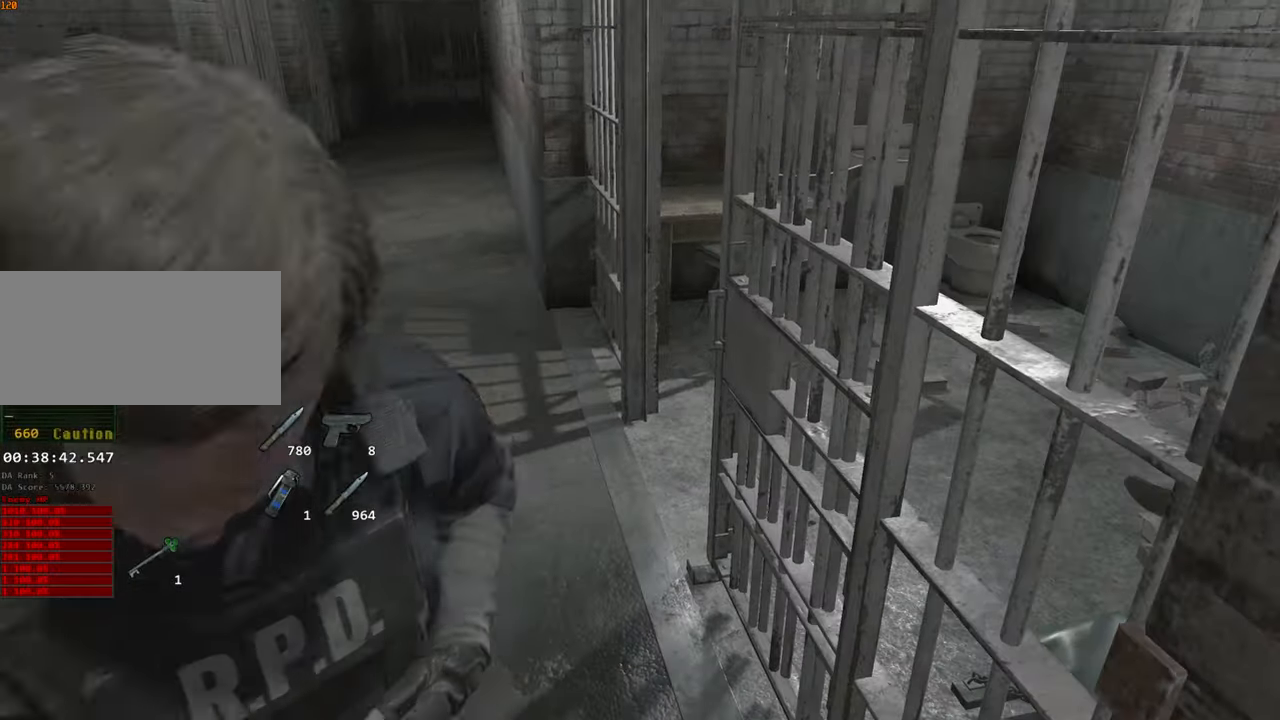
{"keys": ["shift", "w"], "mouse": [], "events": [[83, "shift", "down"]]}
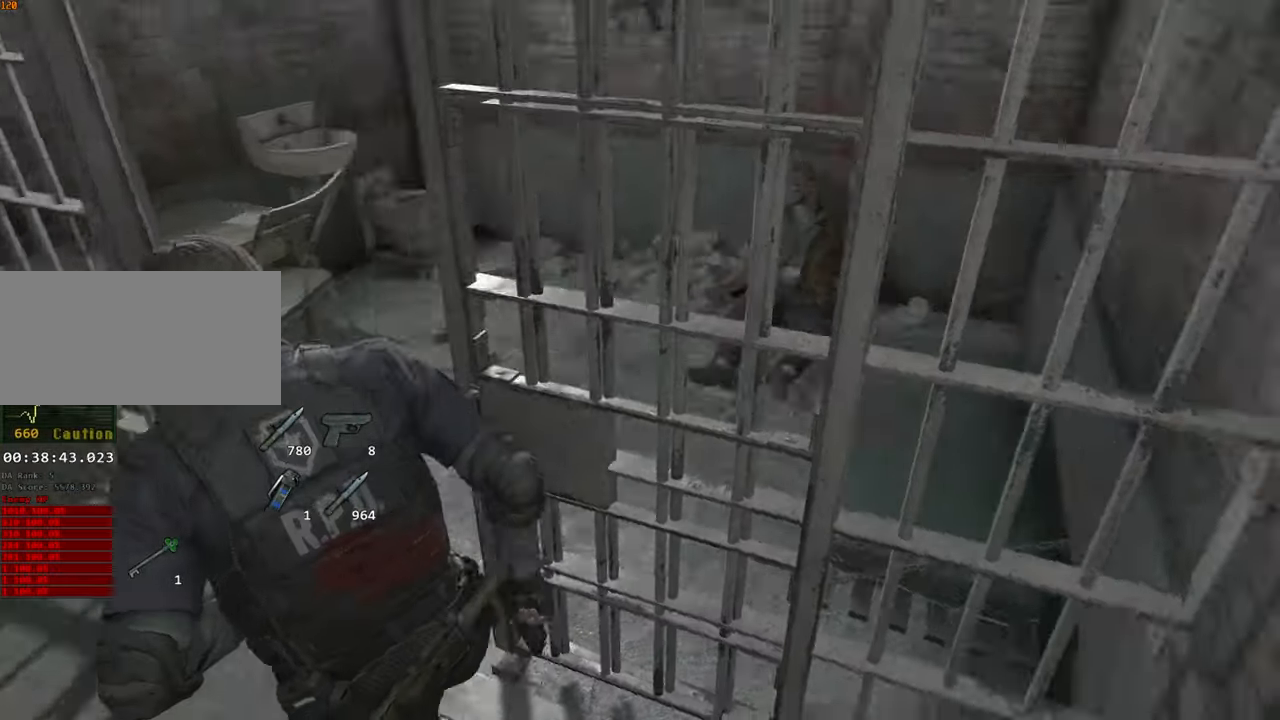
{"keys": ["shift", "w"], "mouse": [], "events": []}
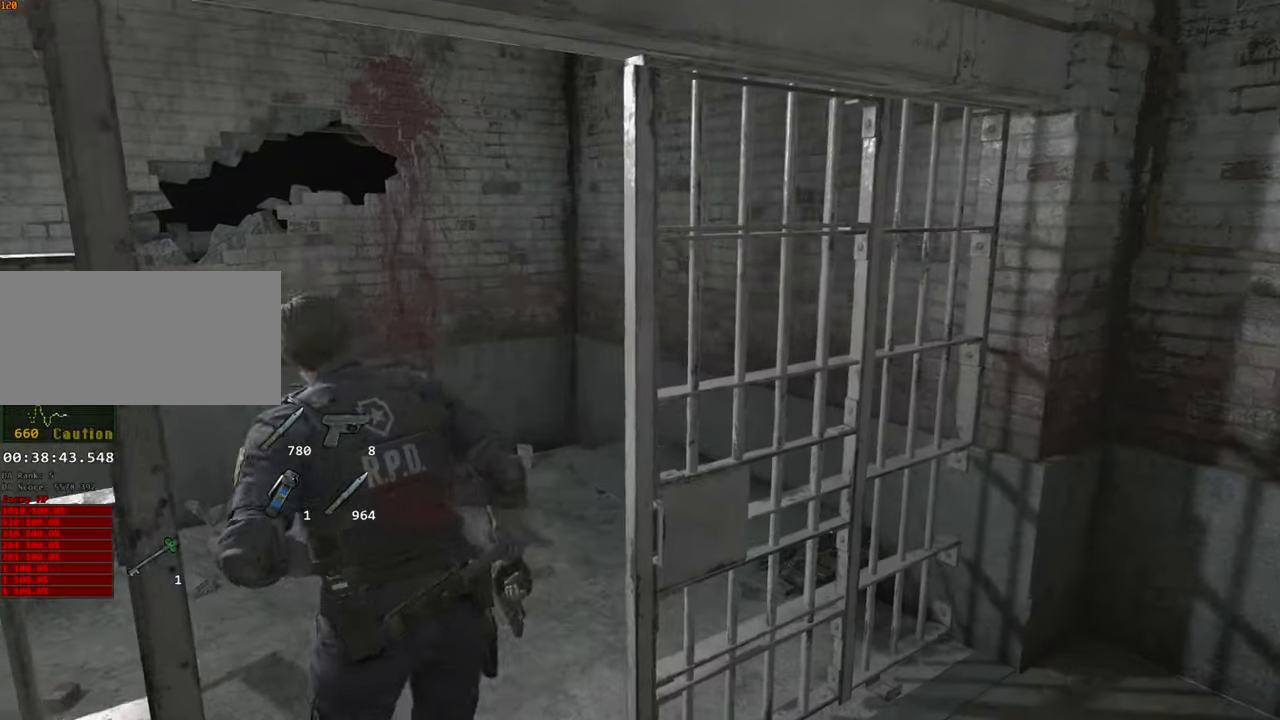
{"keys": ["f", "shift", "w"], "mouse": ["left"], "events": [[350, "f", "down"], [350, "mouse_left", "down"], [400, "mouse_left", "up"], [450, "f", "up"], [500, "f", "down"], [500, "mouse_left", "down"]]}
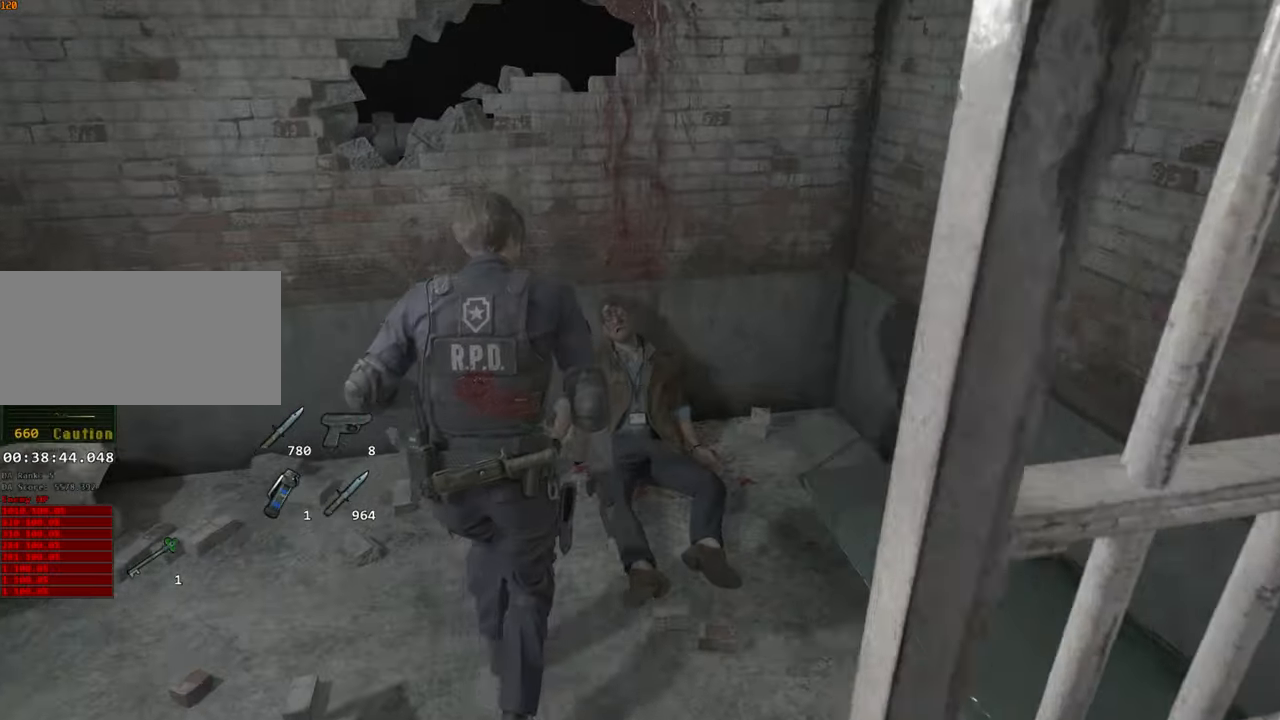
{"keys": [], "mouse": [], "events": [[83, "f", "up"], [83, "mouse_left", "up"], [133, "f", "down"], [133, "mouse_left", "down"], [183, "f", "up"], [183, "mouse_left", "up"], [283, "mouse_left", "down"], [283, "shift", "up"], [283, "w", "up"], [316, "mouse_left", "up"]]}
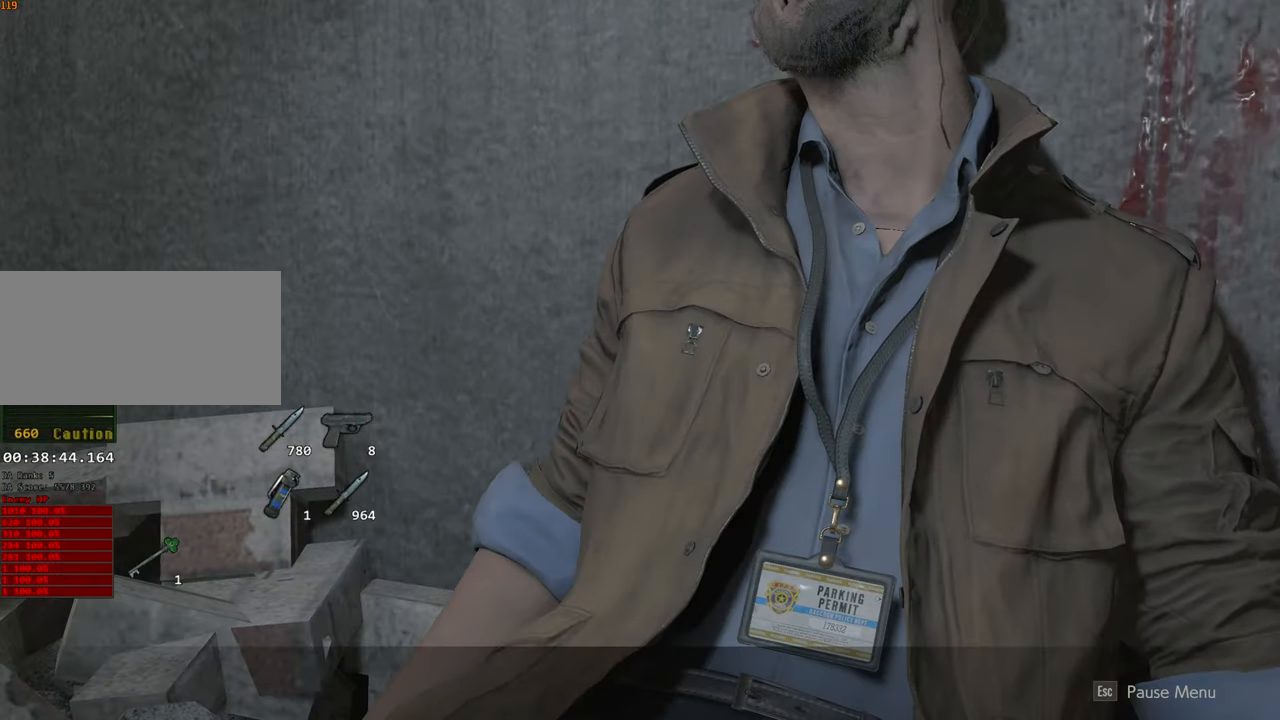
{"keys": [], "mouse": [], "events": [[100, "escape", "down"], [150, "escape", "up"], [283, "f", "down"], [383, "f", "up"]]}
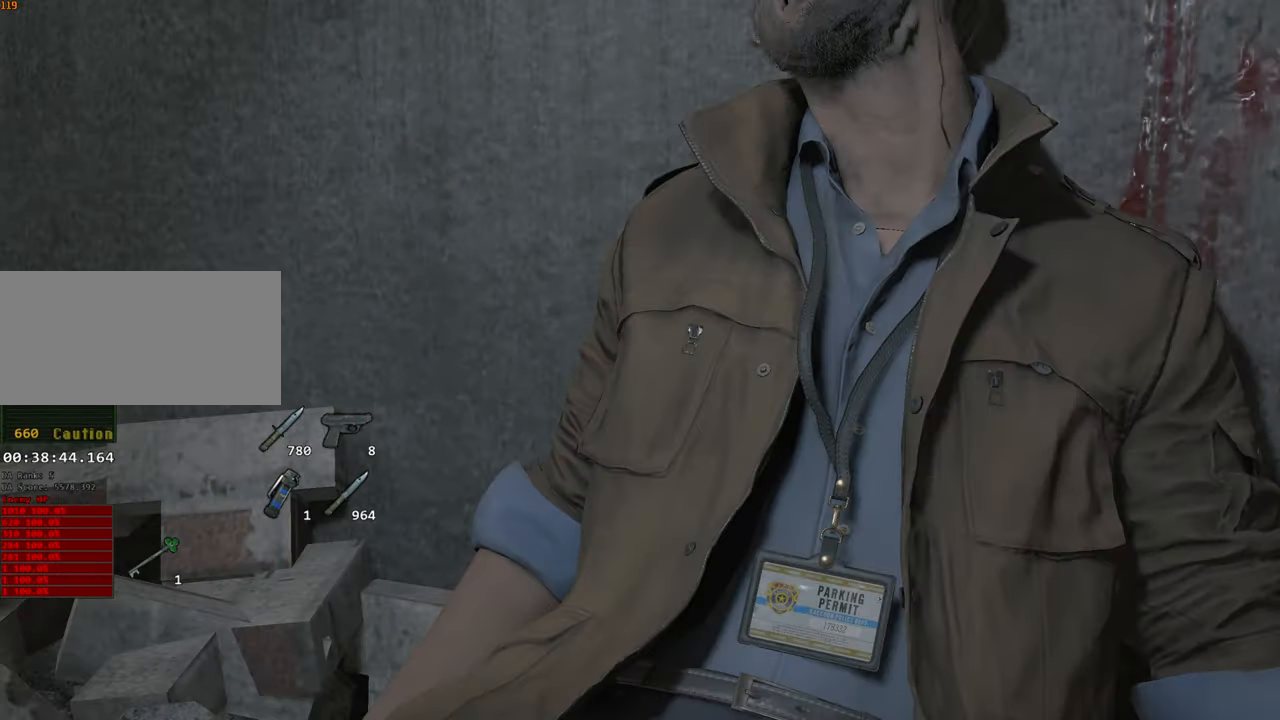
{"keys": [], "mouse": [], "events": []}
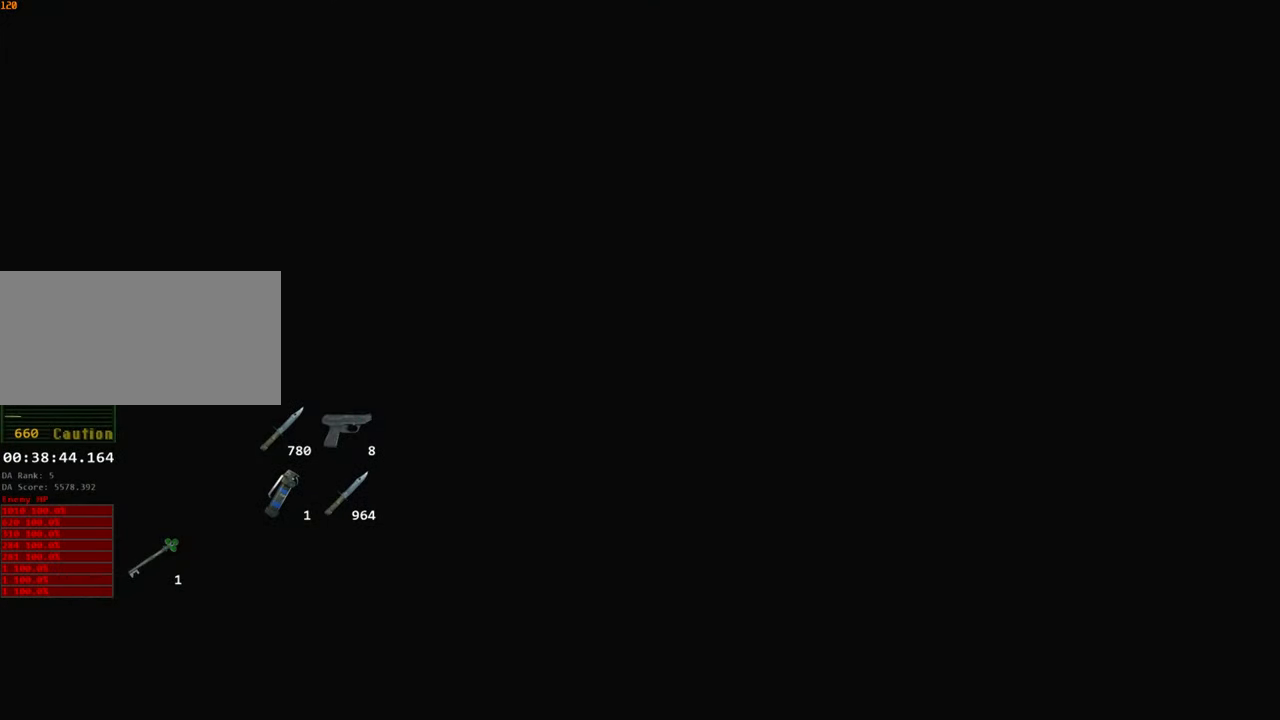
{"keys": [], "mouse": ["left"], "events": [[233, "mouse_right", "down"], [316, "mouse_right", "up"], [416, "f", "down"], [416, "mouse_left", "down"], [466, "f", "up"]]}
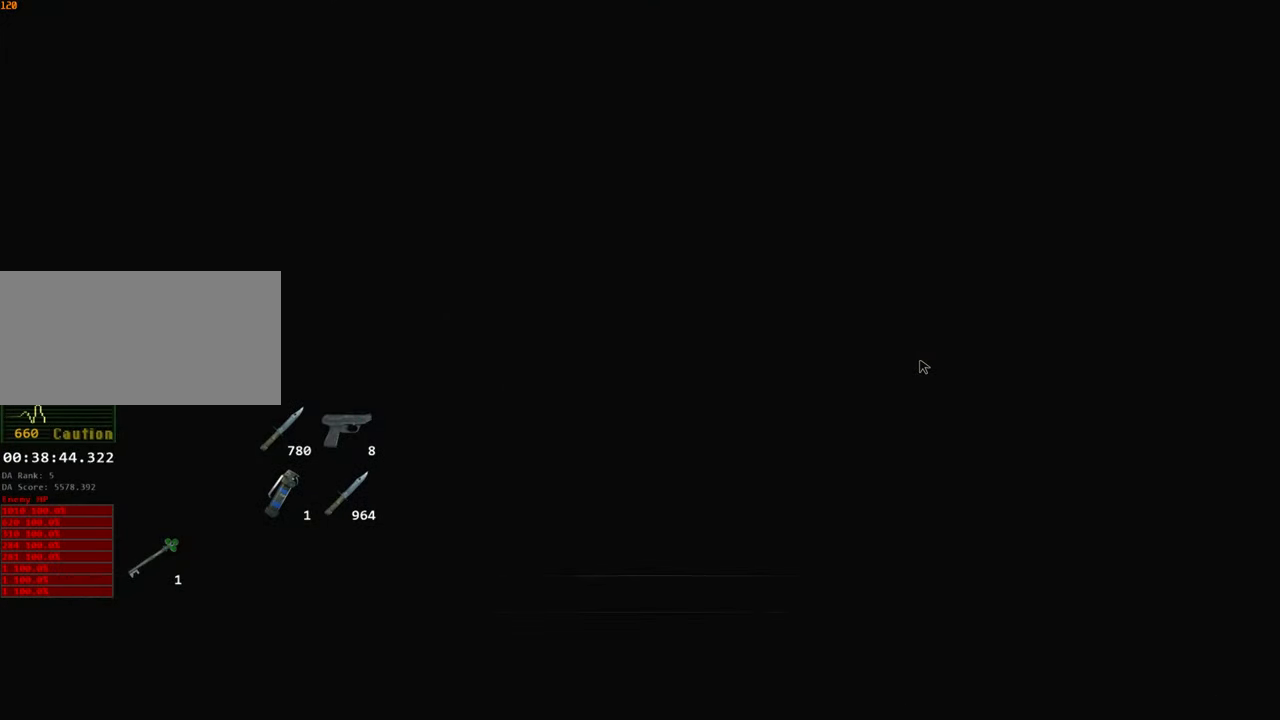
{"keys": [], "mouse": [], "events": [[16, "f", "down"], [16, "mouse_left", "up"], [50, "mouse_left", "down"], [100, "f", "up"], [100, "mouse_left", "up"], [150, "f", "down"], [150, "mouse_left", "down"], [250, "f", "up"], [250, "mouse_left", "up"], [283, "f", "down"], [283, "mouse_left", "down"], [333, "f", "up"], [333, "mouse_left", "up"], [433, "f", "down"], [433, "mouse_left", "down"], [483, "f", "up"], [483, "mouse_left", "up"]]}
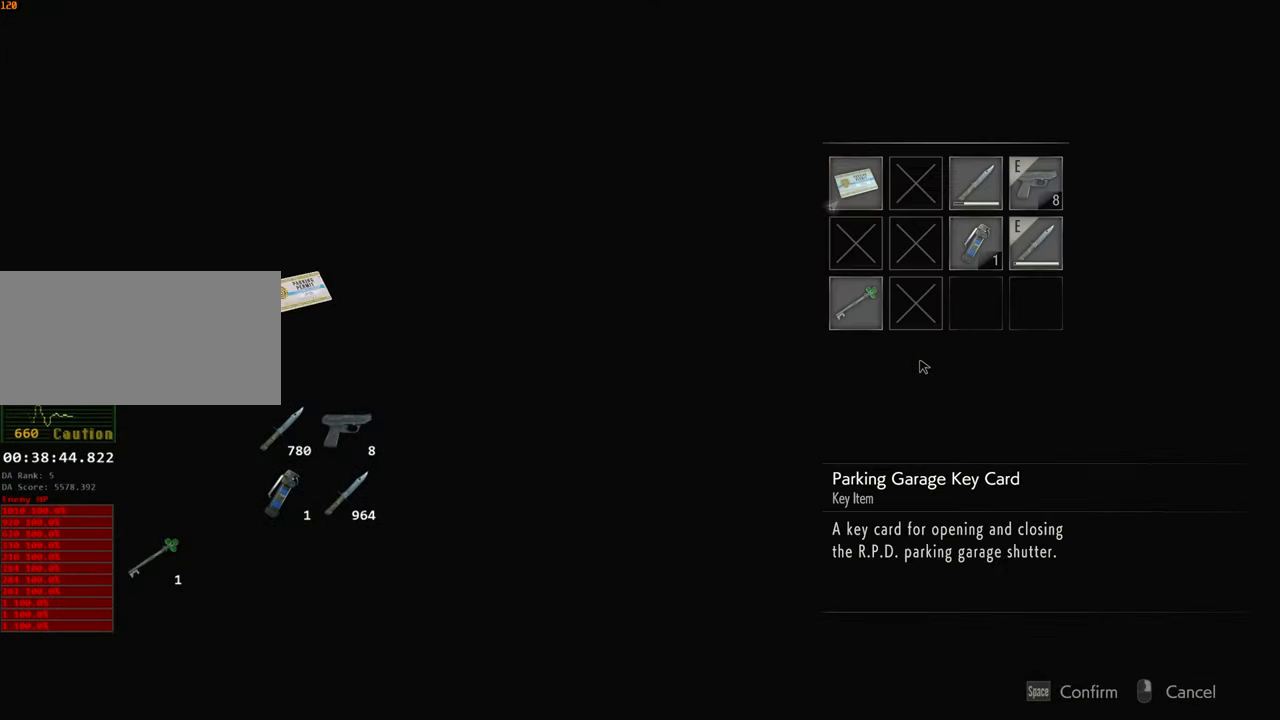
{"keys": ["a"], "mouse": [], "events": [[33, "mouse_left", "down"], [66, "f", "down"], [116, "f", "up"], [116, "mouse_left", "up"], [166, "a", "down"]]}
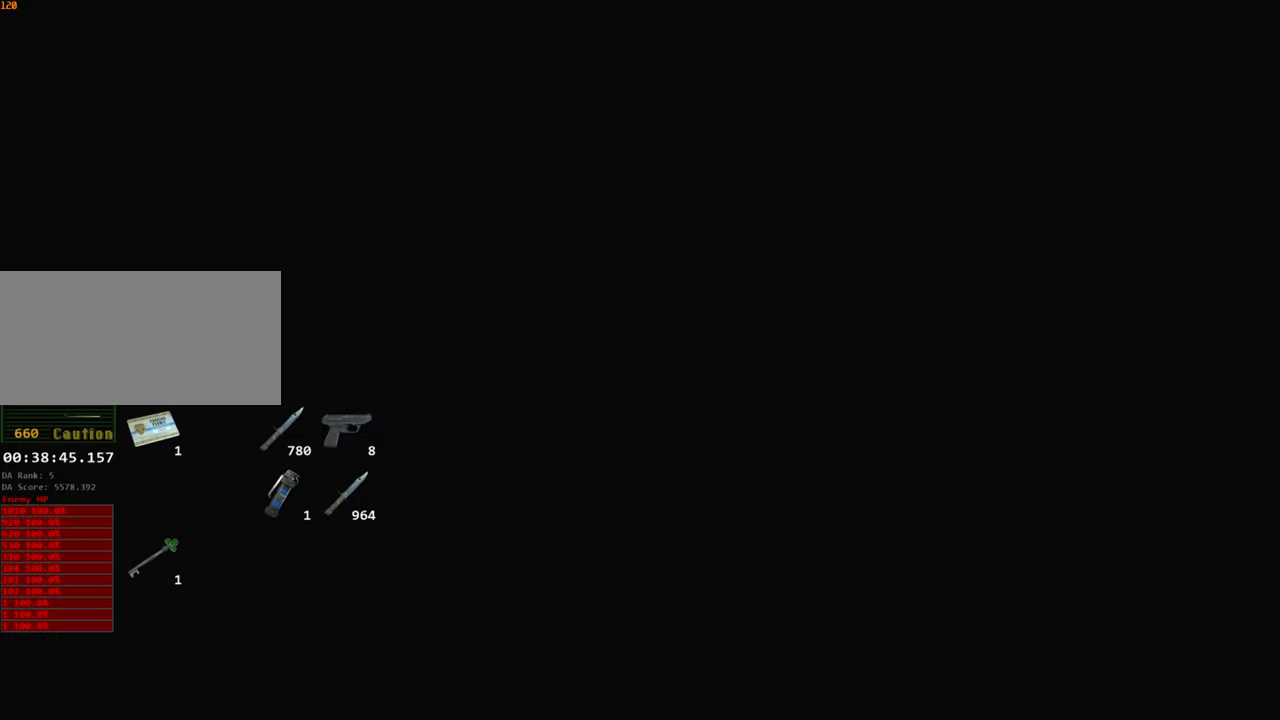
{"keys": ["a", "shift"], "mouse": [], "events": [[83, "shift", "down"]]}
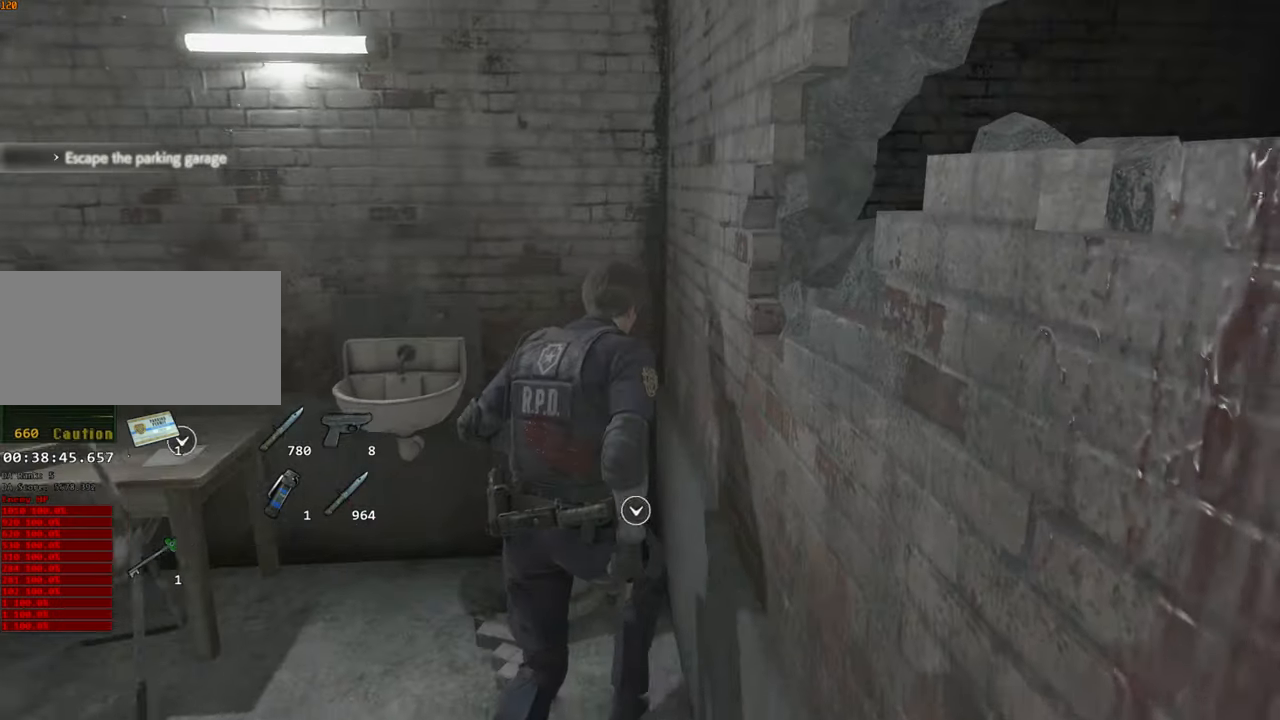
{"keys": [], "mouse": [], "events": [[17, "f", "down"], [17, "mouse_left", "down"], [17, "shift", "up"], [50, "a", "up"], [100, "f", "up"], [100, "mouse_left", "up"], [150, "f", "down"], [150, "mouse_left", "down"], [200, "f", "up"], [200, "mouse_left", "up"], [300, "f", "down"], [300, "mouse_left", "down"], [333, "f", "up"], [333, "mouse_left", "up"], [383, "f", "down"], [383, "mouse_left", "down"], [483, "f", "up"], [483, "mouse_left", "up"]]}
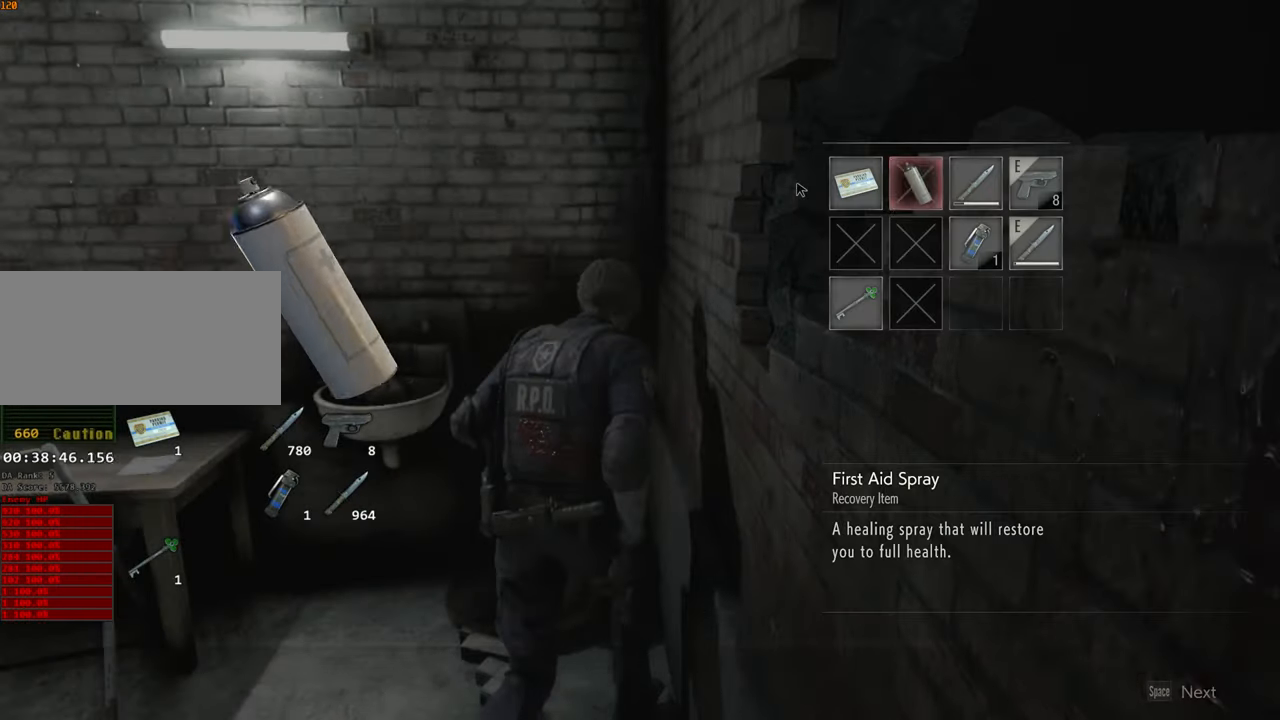
{"keys": ["a", "s"], "mouse": [], "events": [[33, "f", "down"], [33, "mouse_left", "down"], [67, "mouse_left", "up"], [117, "f", "up"], [117, "s", "down"], [167, "a", "down"]]}
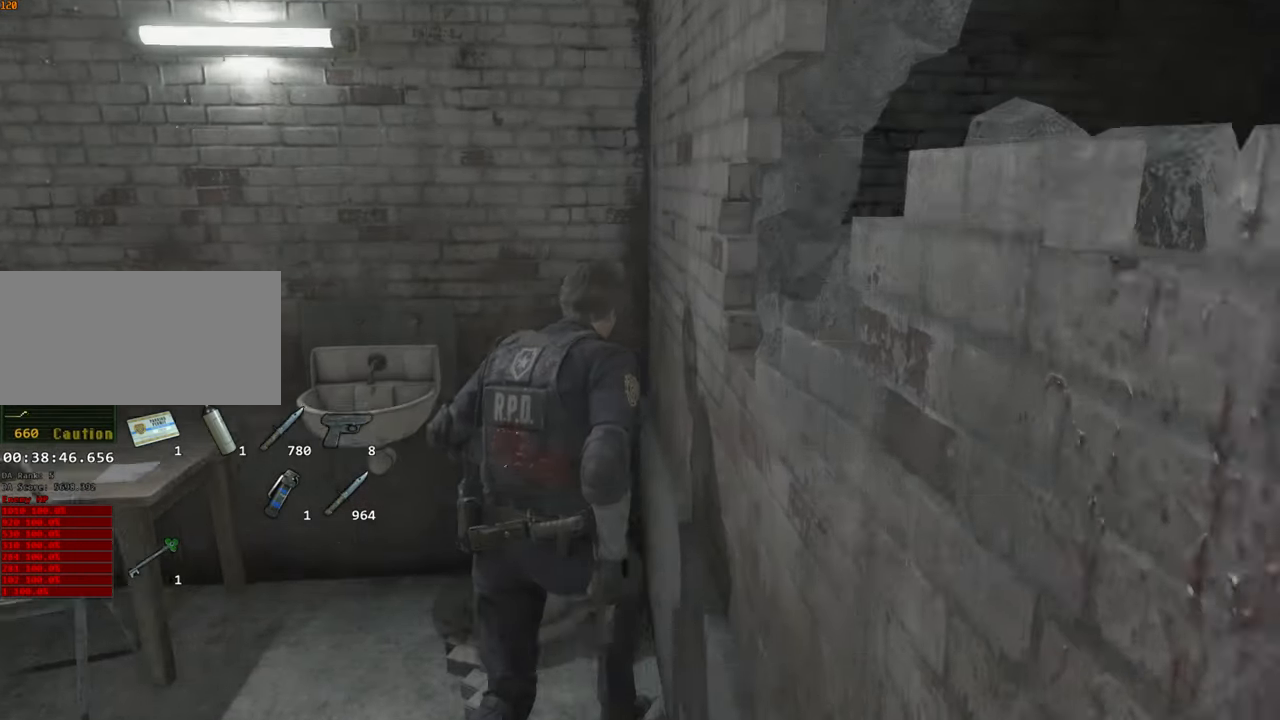
{"keys": ["a", "shift", "w"], "mouse": [], "events": [[50, "mouse_right", "down"], [50, "shift", "down"], [83, "mouse_right", "up"], [183, "s", "up"], [317, "w", "down"]]}
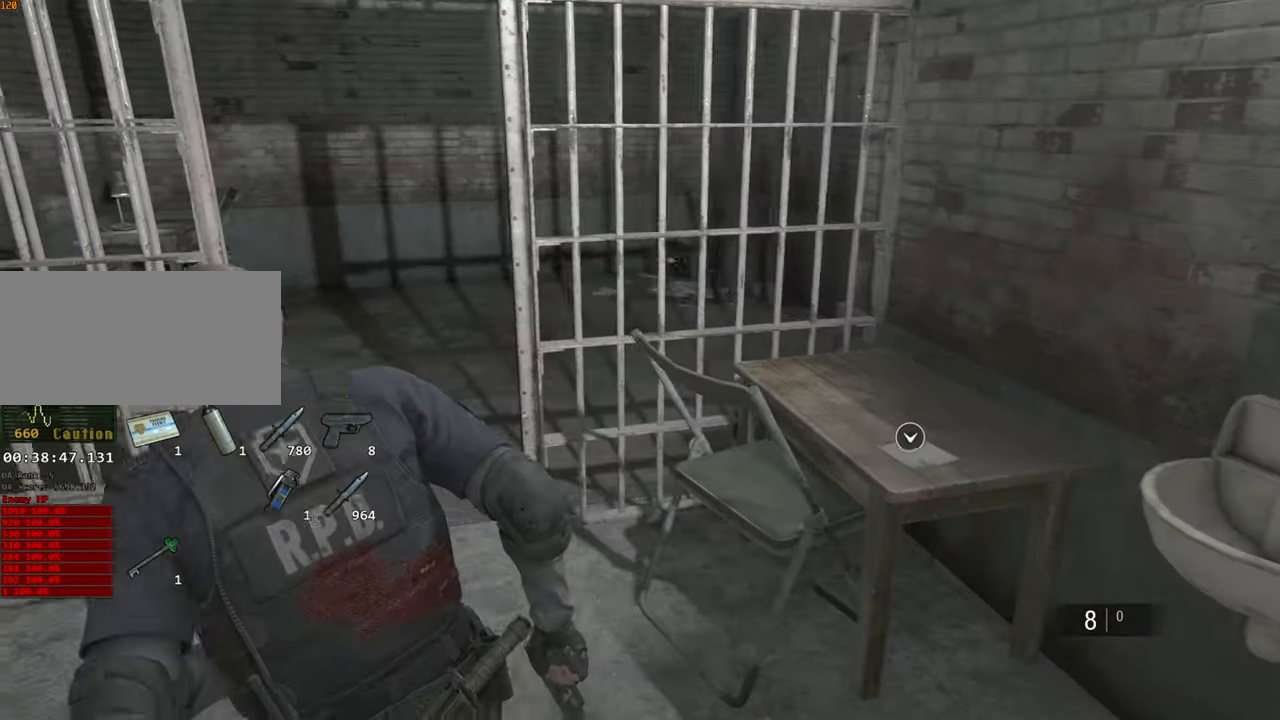
{"keys": ["shift", "w"], "mouse": [], "events": [[17, "a", "up"]]}
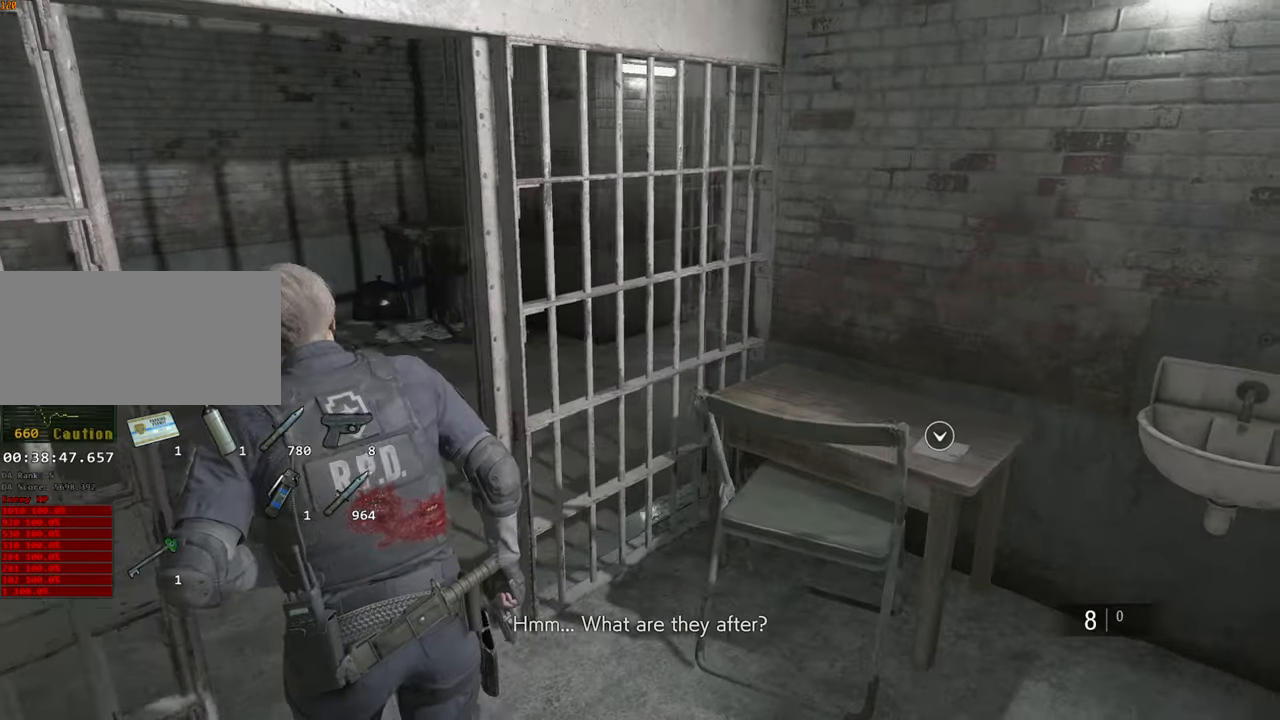
{"keys": ["shift", "w"], "mouse": [], "events": []}